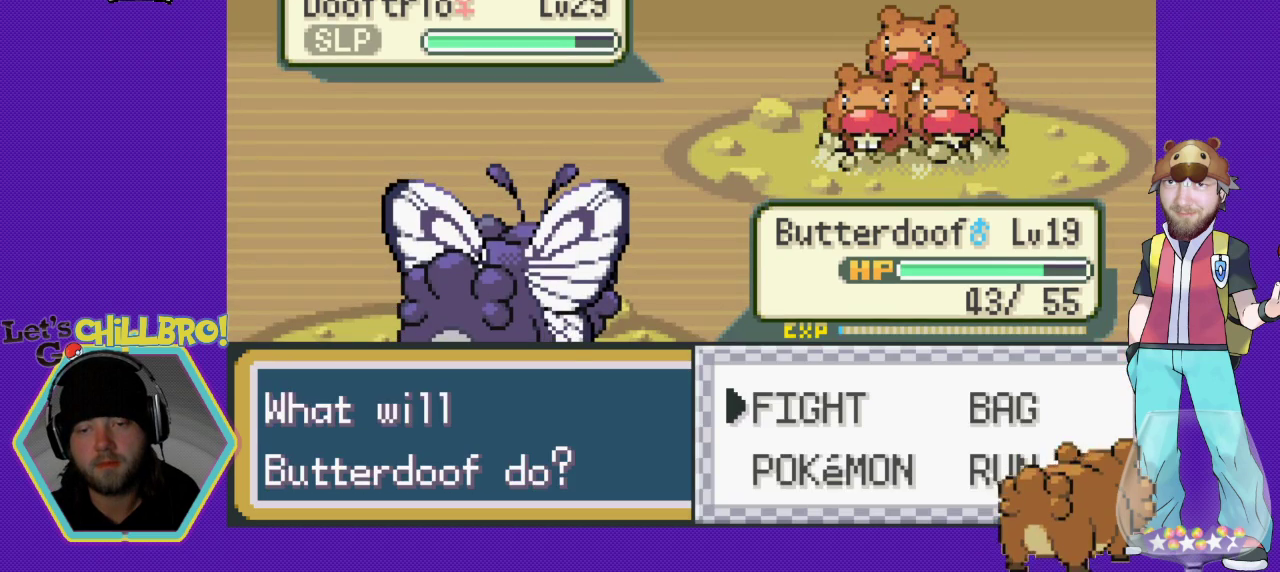
Gameplay with a controller (Nintendo layout); each line is a JSON object with the inputs held at the frame after it. "events" lists button and stick changes between this image and that frame as [ms after this image, input, new state], when the widget could be followed in between. Not read: L1 L3 R1 R3.
{"buttons": [], "events": [[133, "DPAD_DOWN", "down"], [267, "DPAD_DOWN", "up"], [300, "A", "down"], [433, "A", "up"]]}
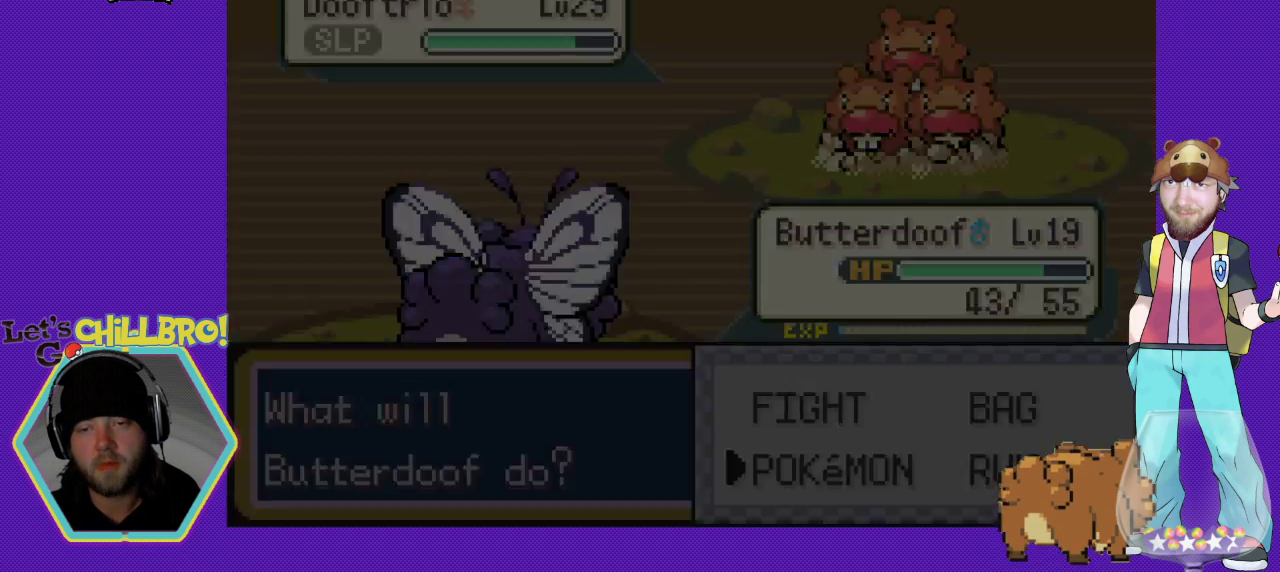
{"buttons": [], "events": []}
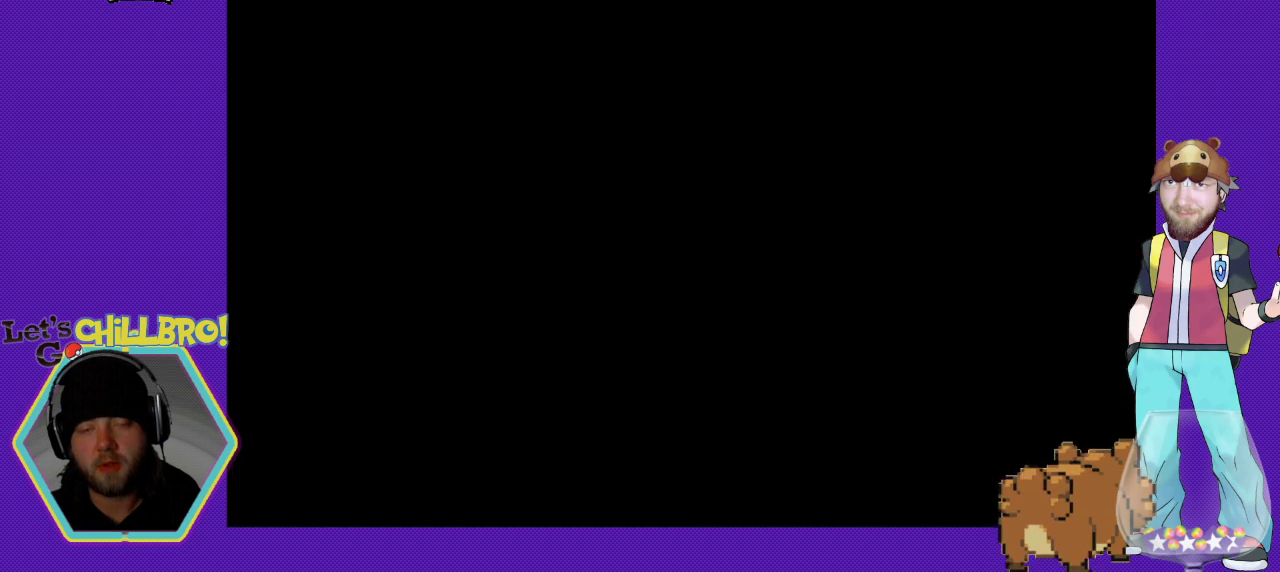
{"buttons": [], "events": []}
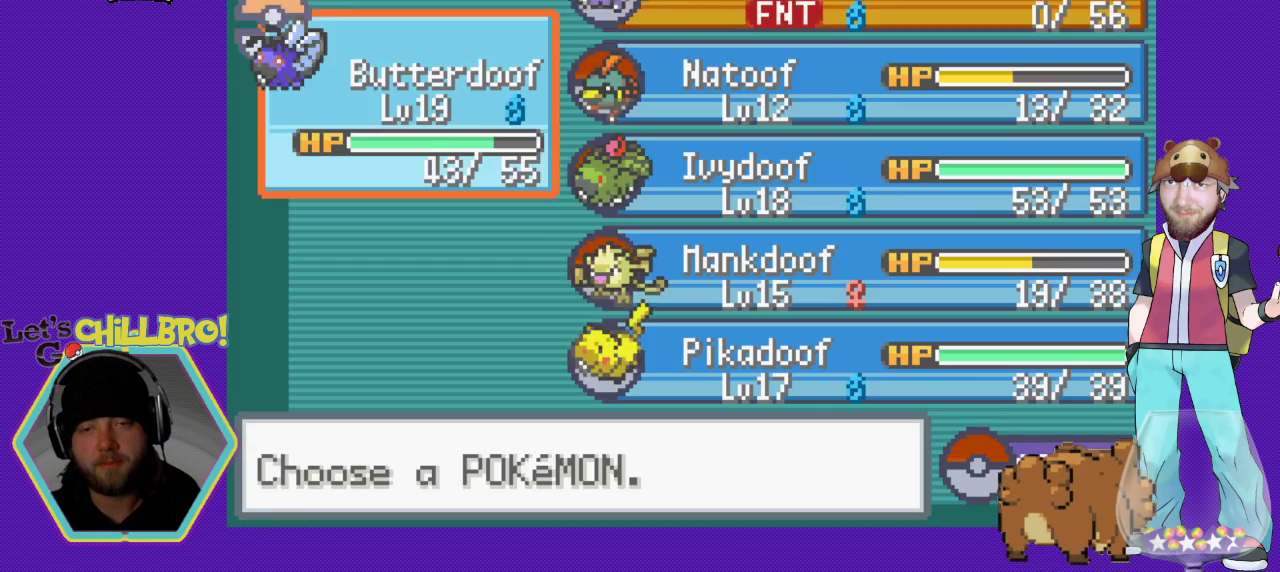
{"buttons": ["DPAD_DOWN"], "events": [[67, "DPAD_DOWN", "down"], [133, "DPAD_DOWN", "up"], [267, "DPAD_DOWN", "down"], [333, "DPAD_DOWN", "up"], [467, "DPAD_DOWN", "down"]]}
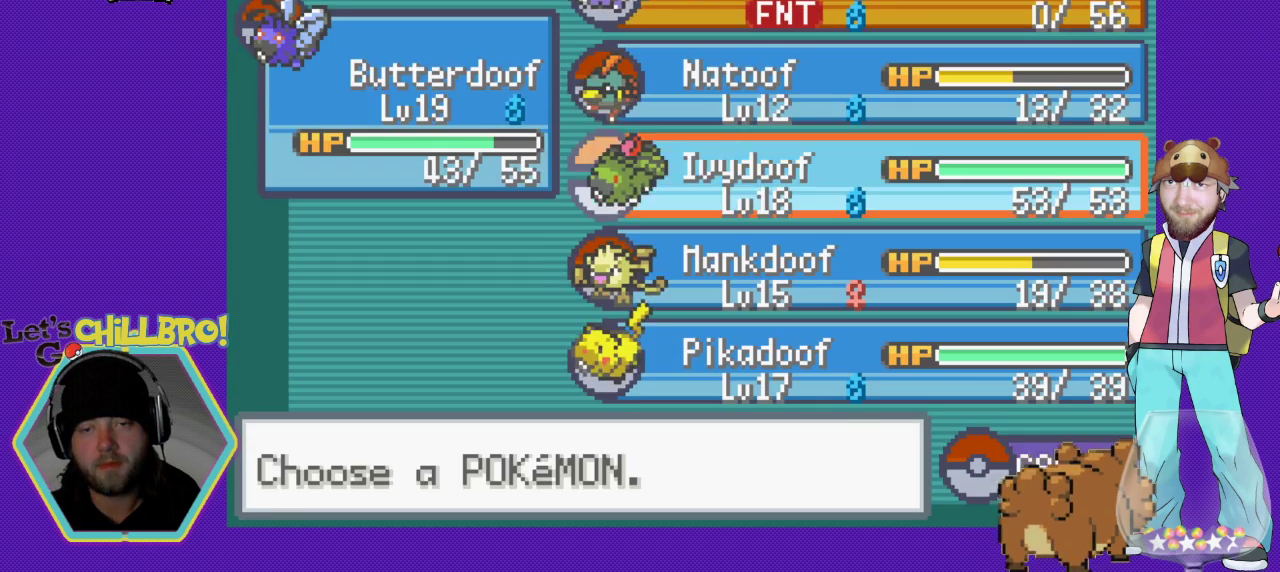
{"buttons": [], "events": [[33, "DPAD_DOWN", "up"], [200, "A", "down"], [300, "A", "up"], [367, "A", "down"], [500, "A", "up"]]}
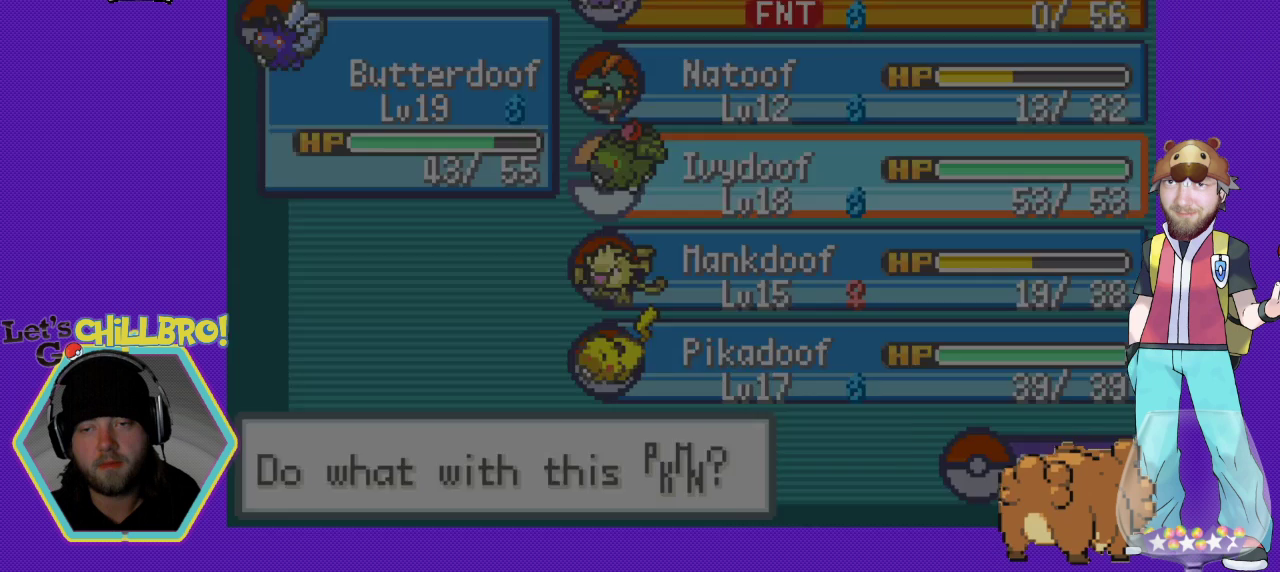
{"buttons": [], "events": []}
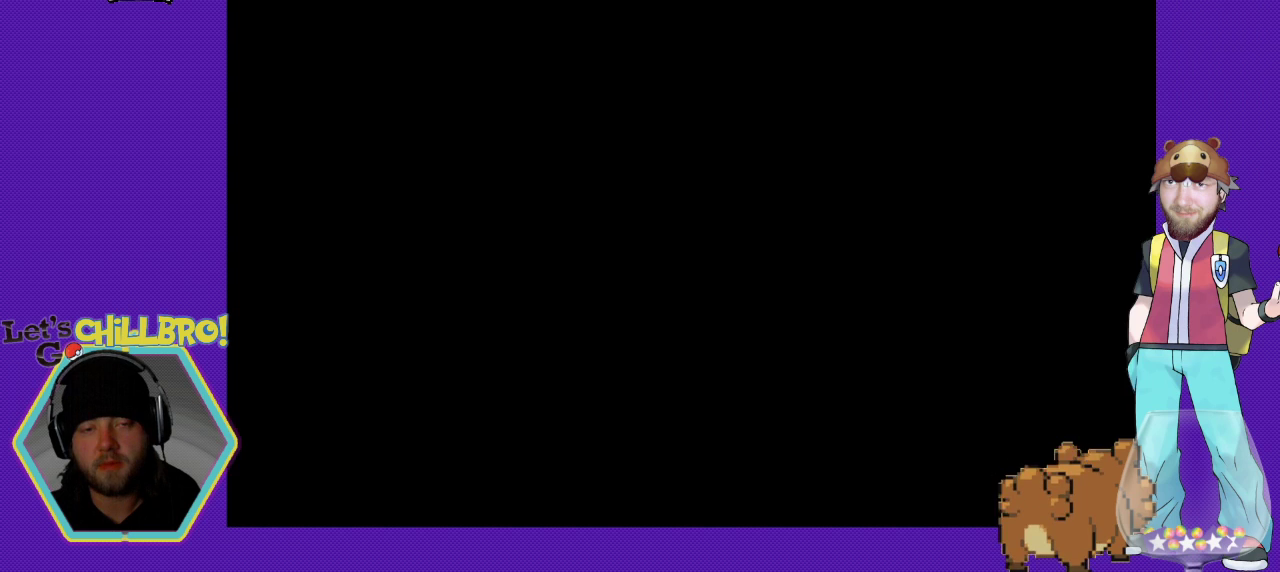
{"buttons": [], "events": []}
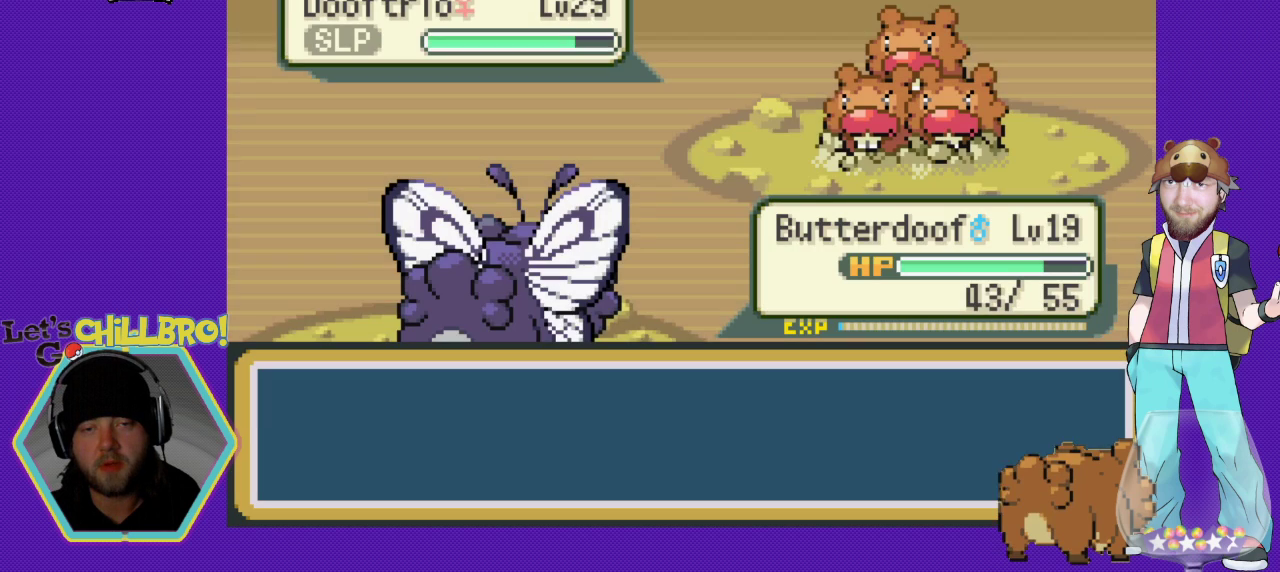
{"buttons": ["A"], "events": [[233, "A", "down"], [400, "A", "up"], [500, "A", "down"]]}
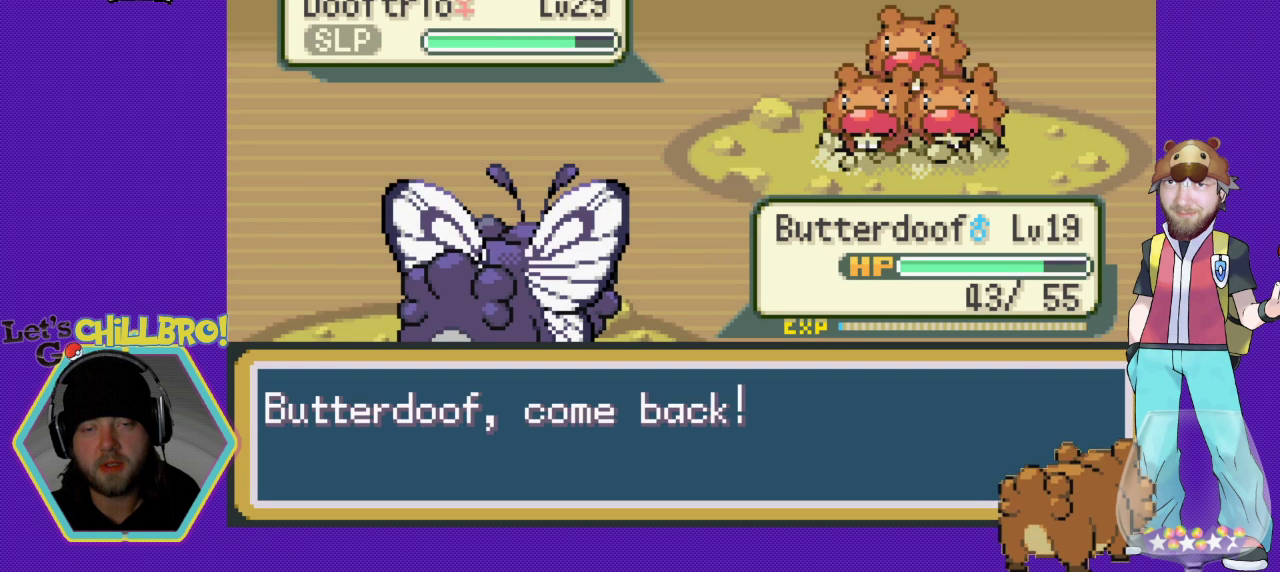
{"buttons": [], "events": [[133, "A", "up"], [300, "A", "down"], [433, "A", "up"]]}
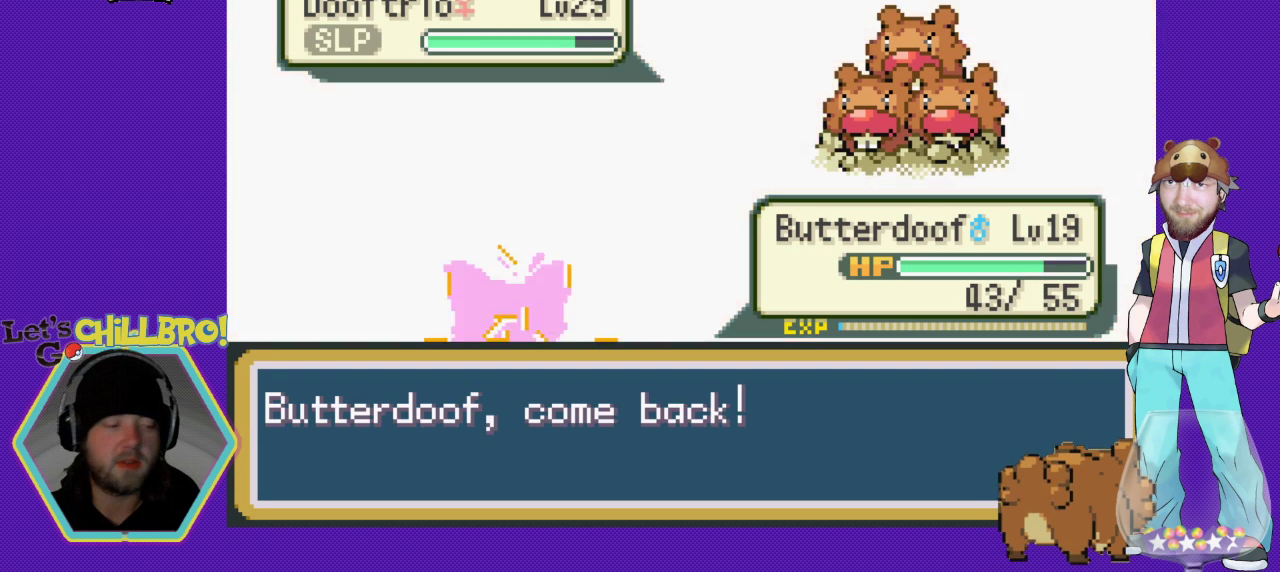
{"buttons": [], "events": []}
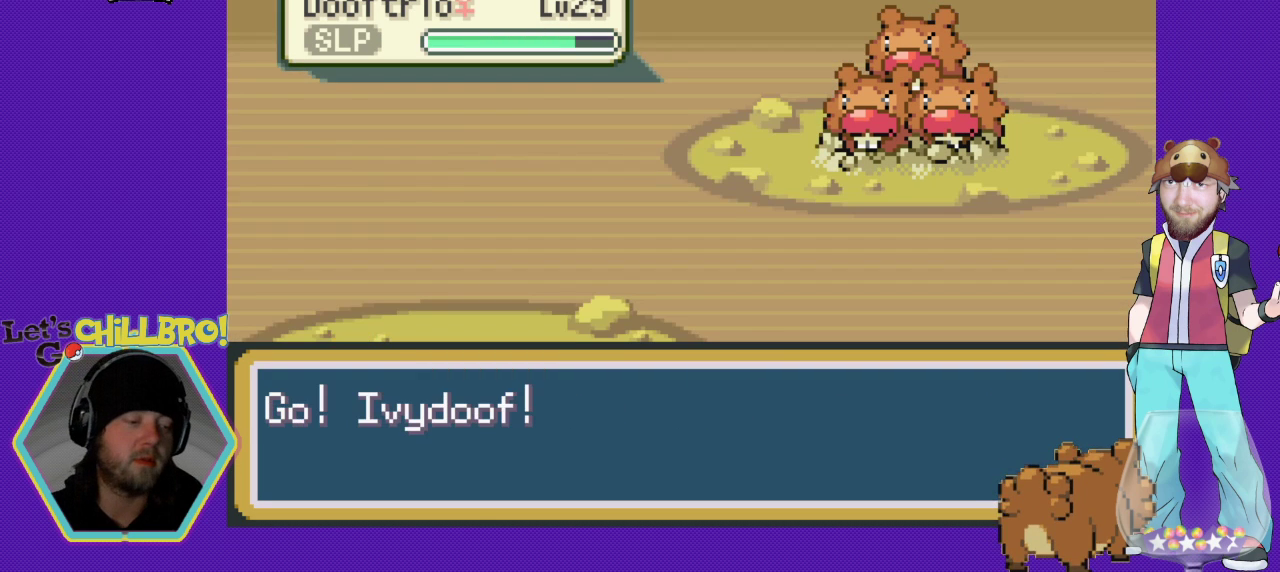
{"buttons": [], "events": []}
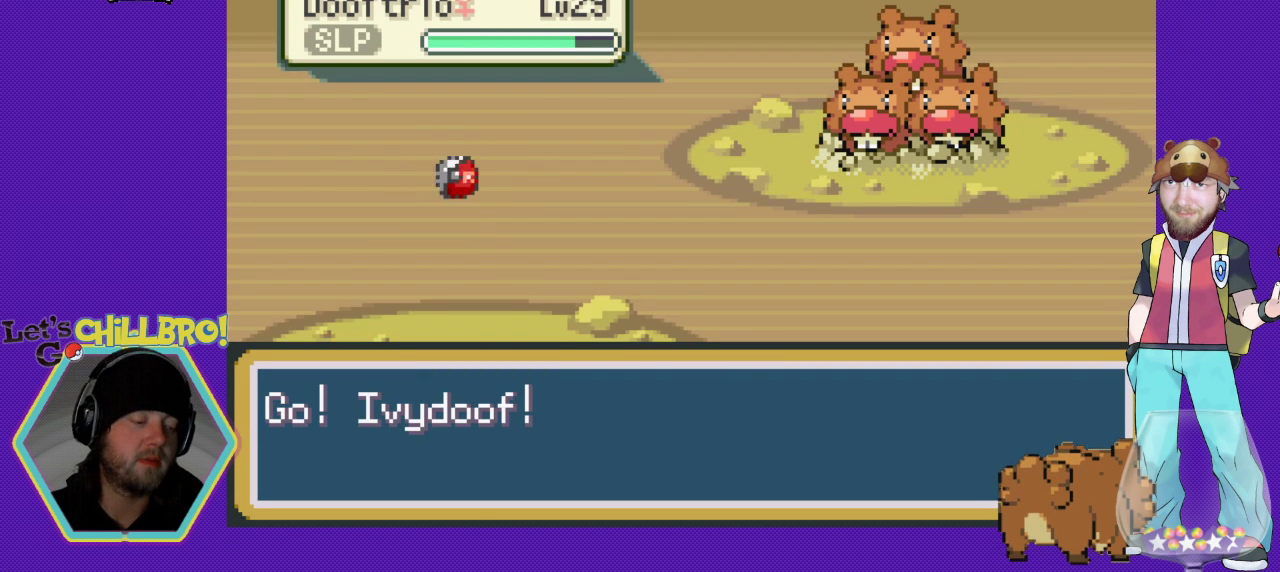
{"buttons": [], "events": []}
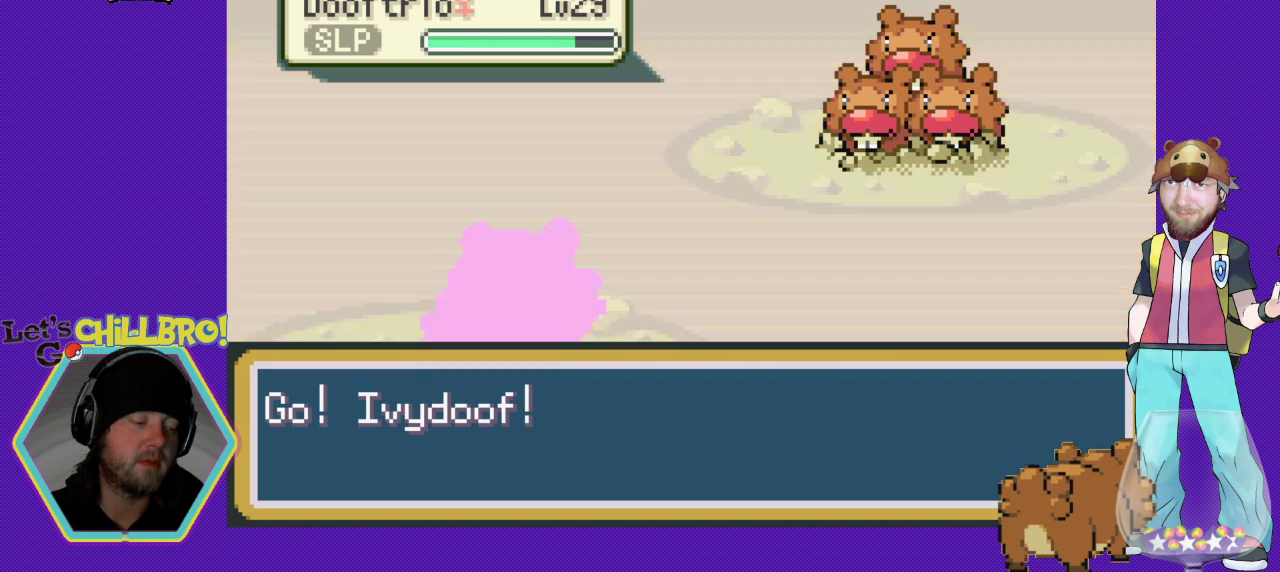
{"buttons": [], "events": []}
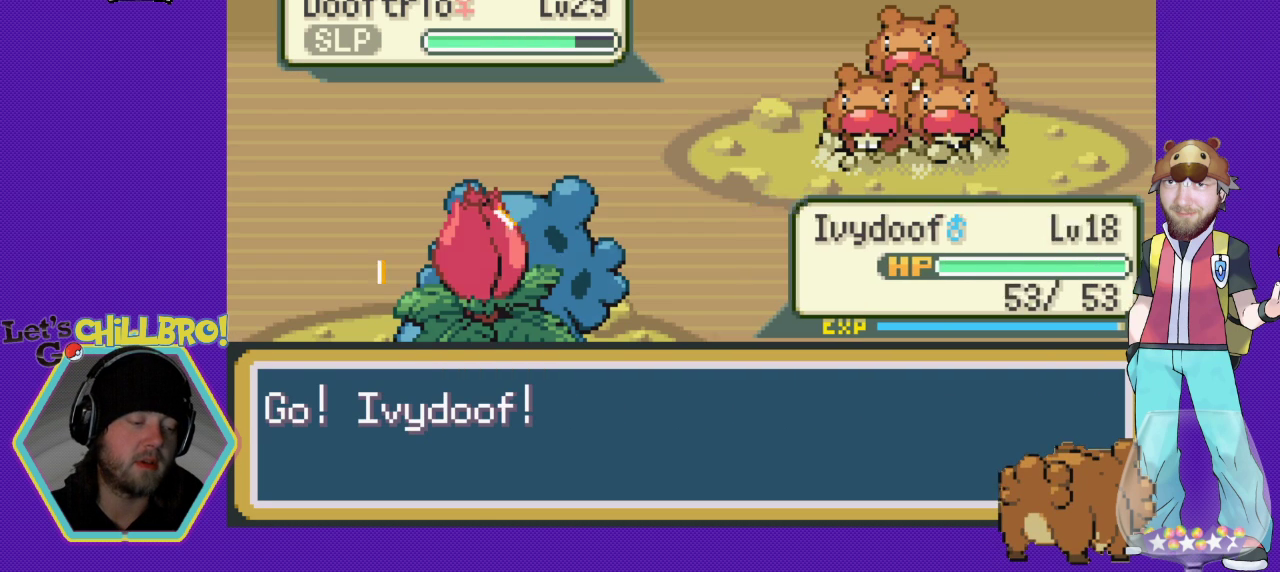
{"buttons": [], "events": []}
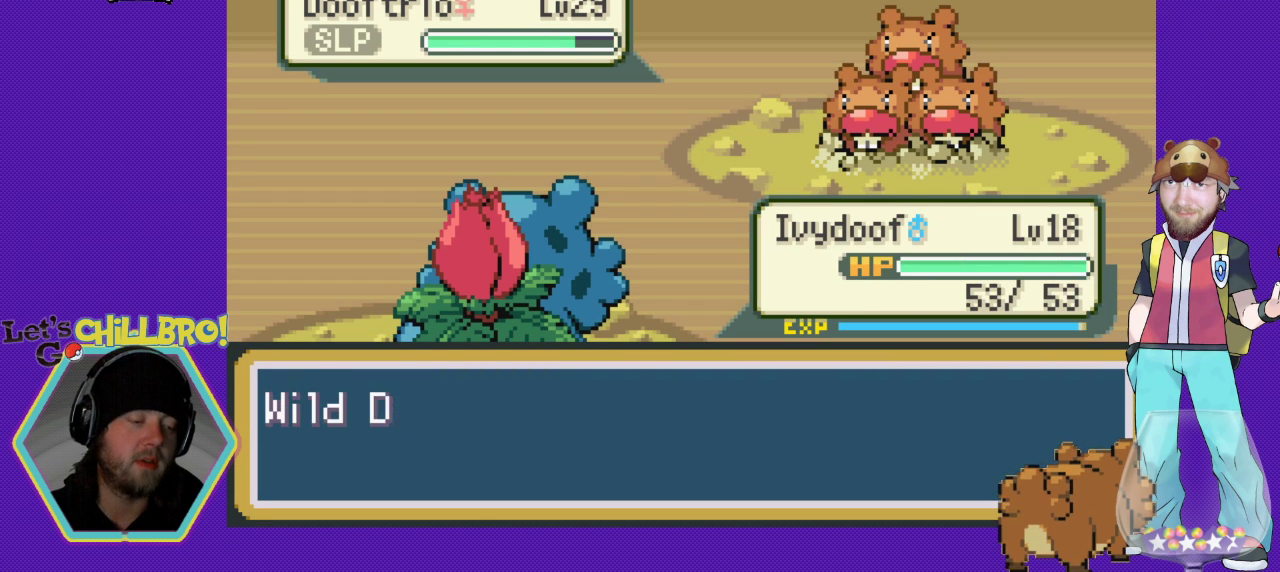
{"buttons": [], "events": []}
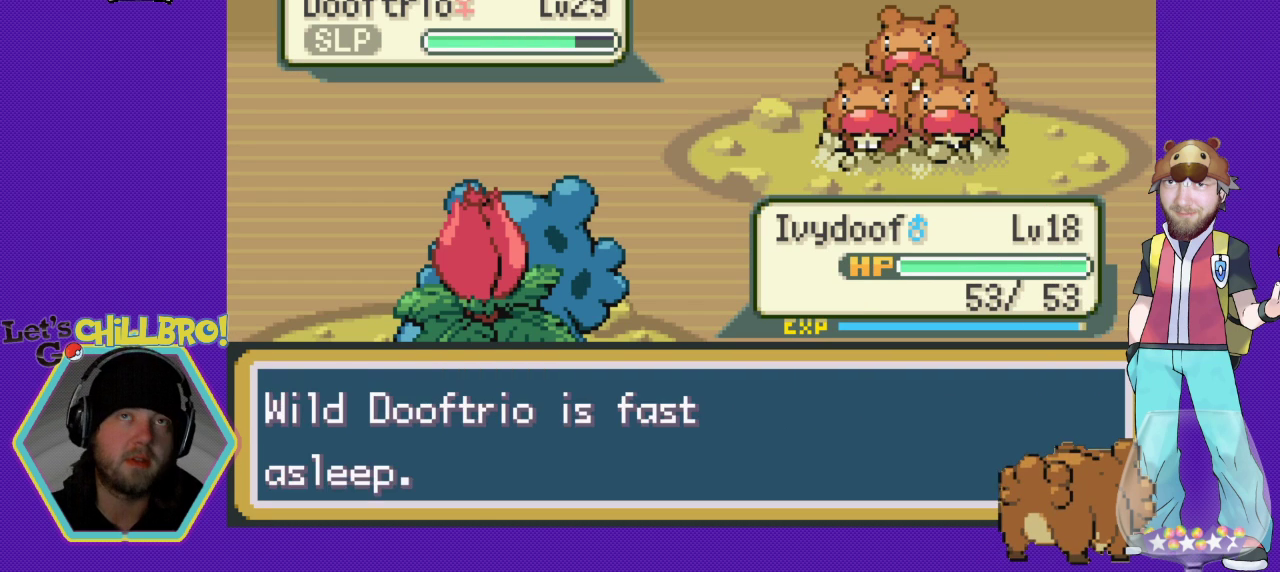
{"buttons": [], "events": []}
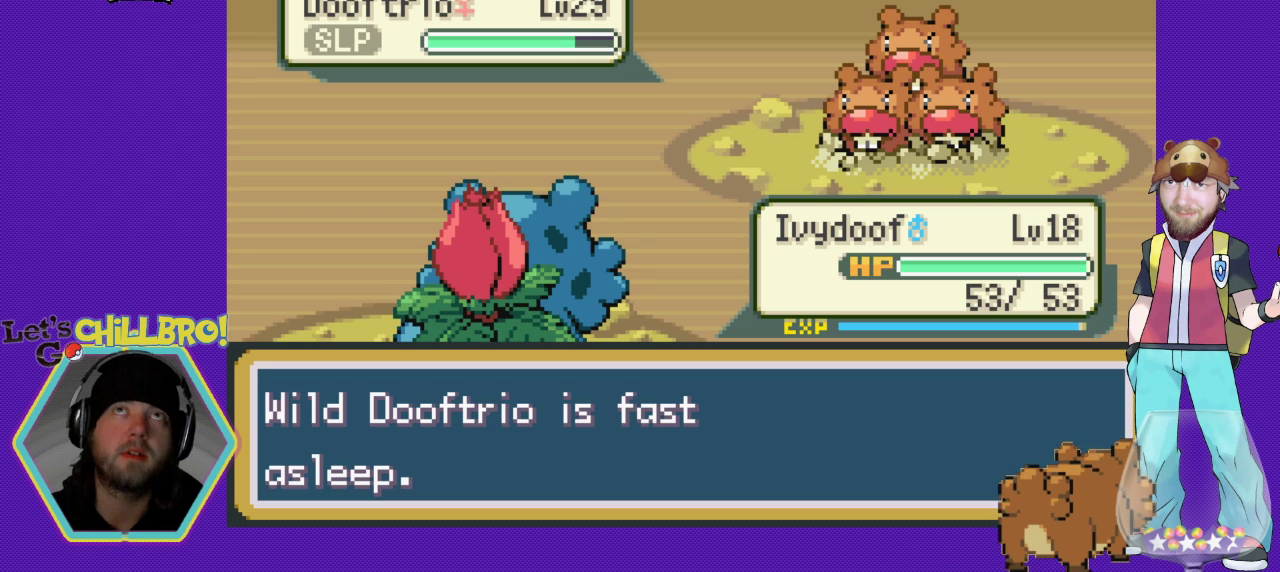
{"buttons": [], "events": []}
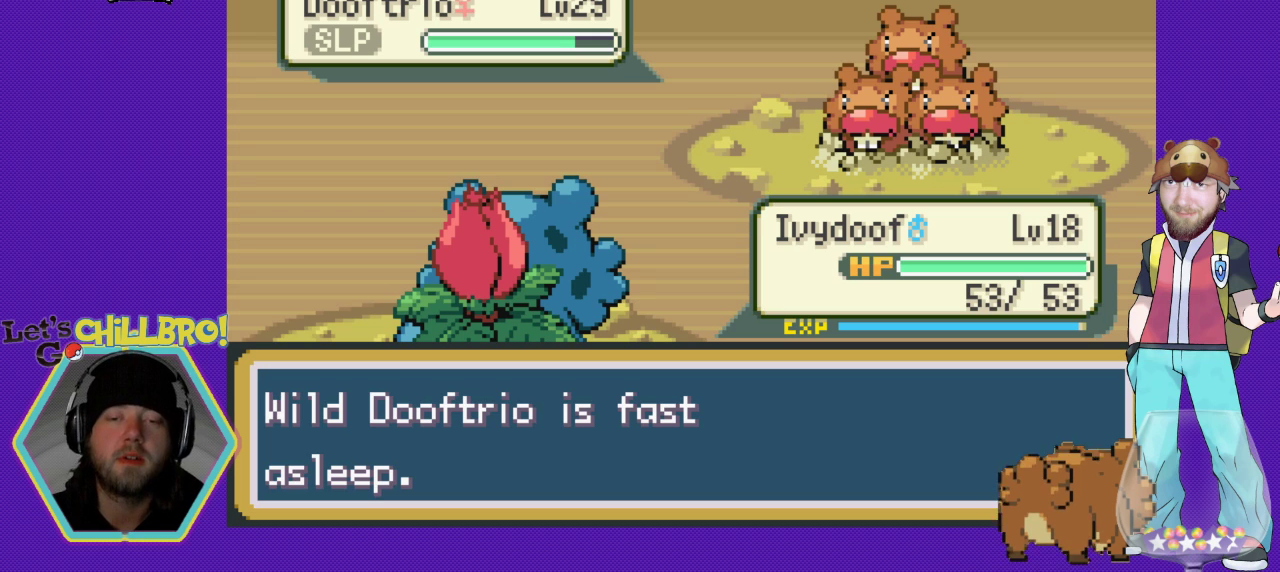
{"buttons": ["A"], "events": [[400, "A", "down"]]}
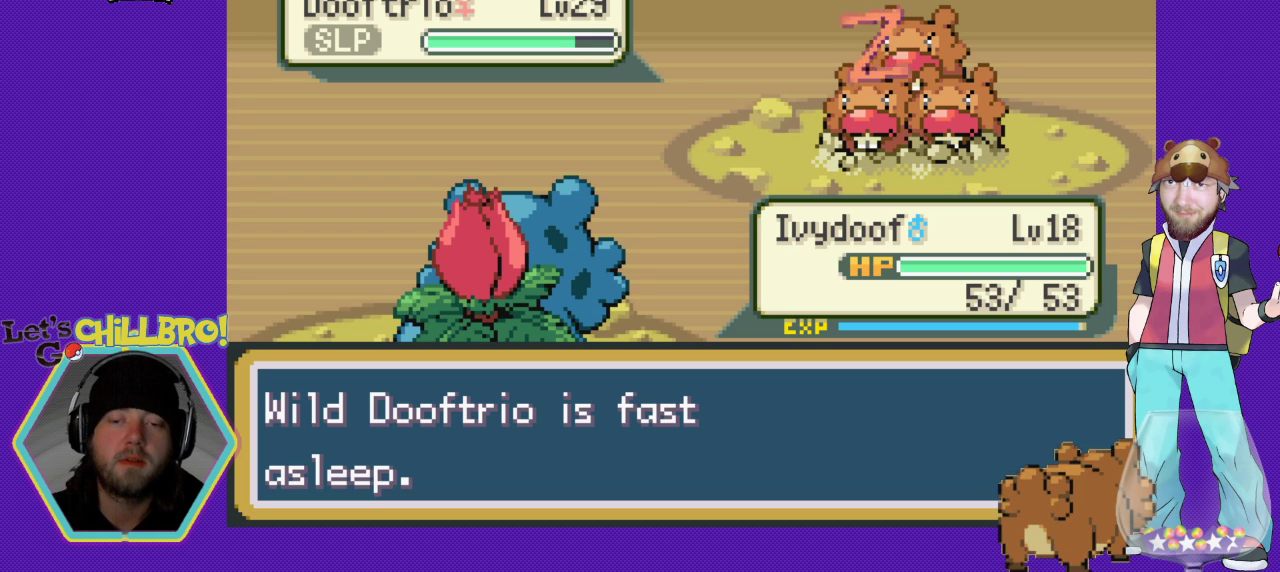
{"buttons": [], "events": [[33, "A", "up"]]}
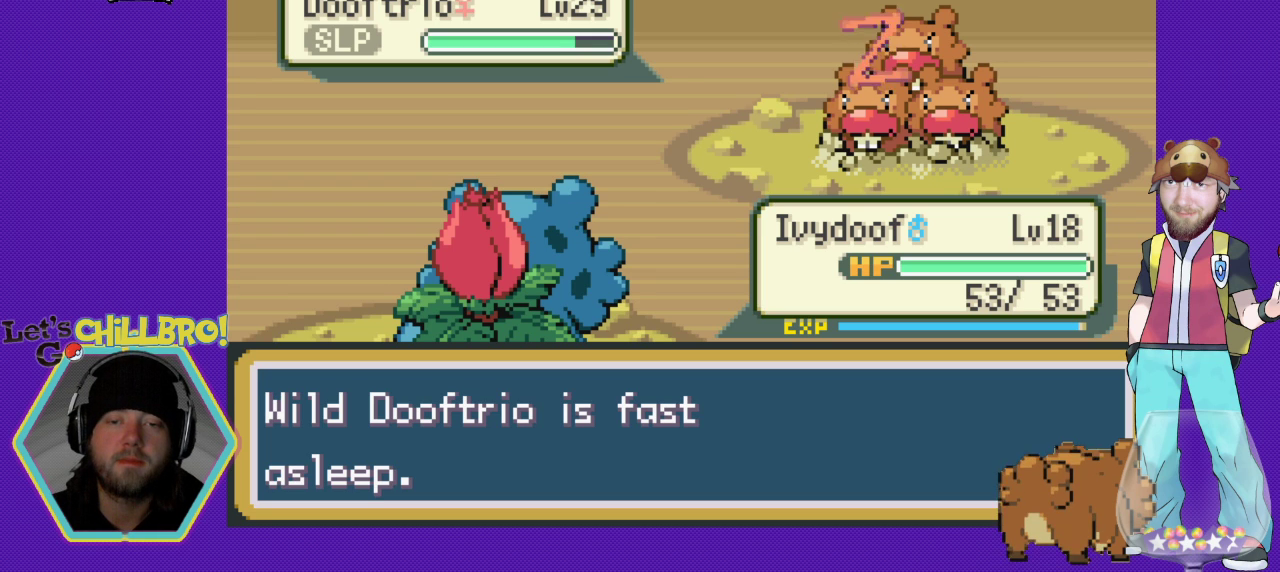
{"buttons": [], "events": []}
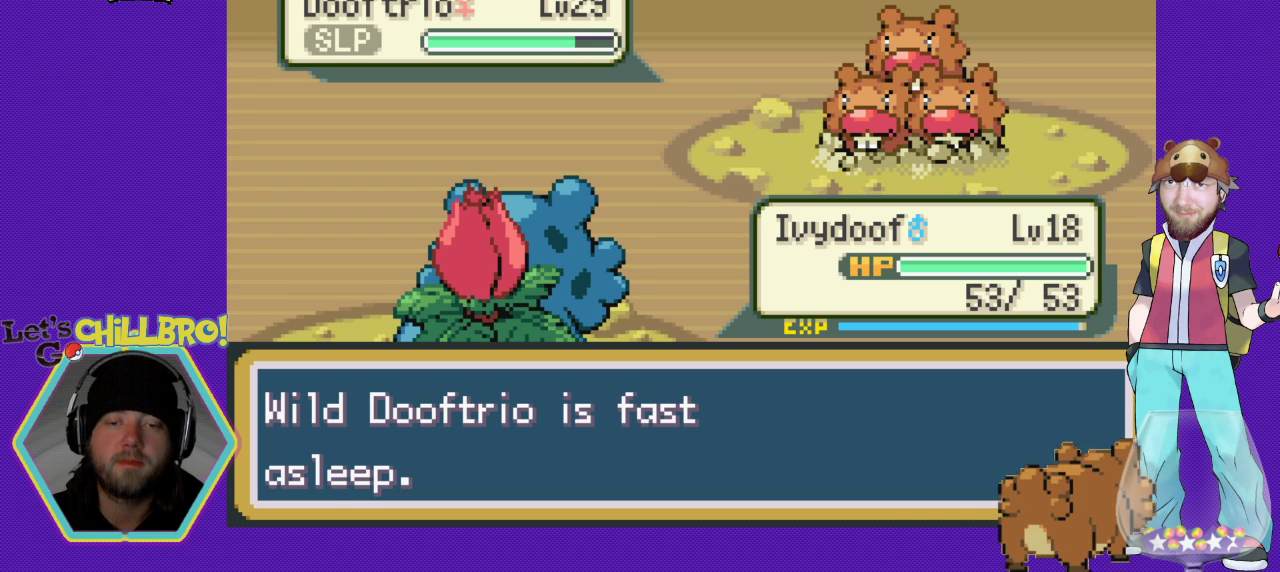
{"buttons": [], "events": []}
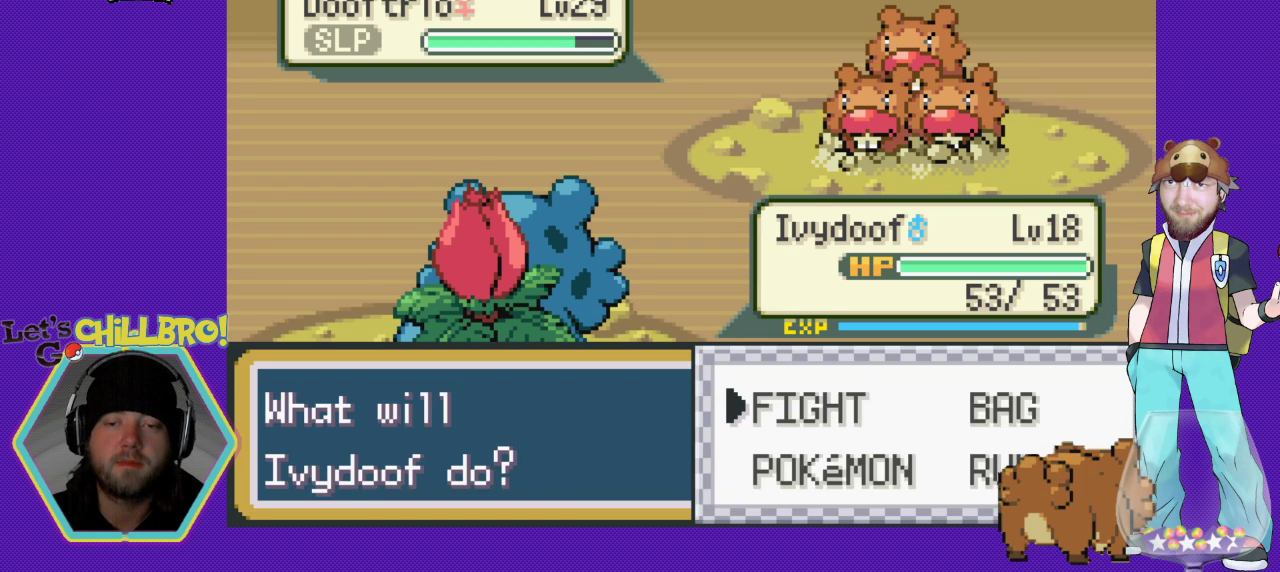
{"buttons": [], "events": [[267, "A", "down"], [400, "A", "up"]]}
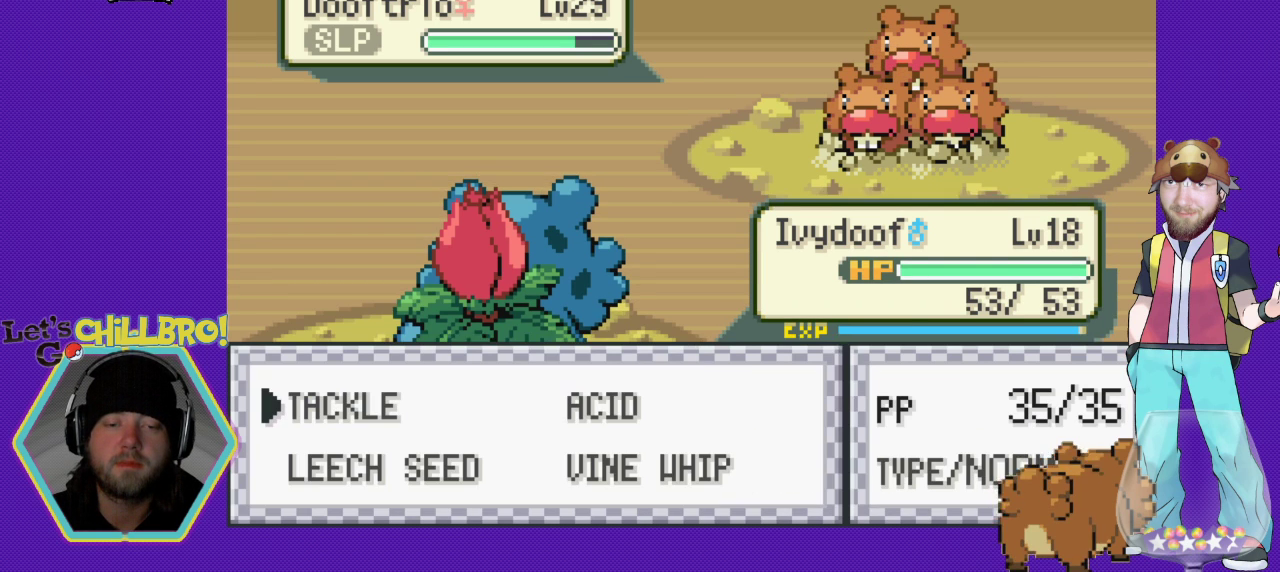
{"buttons": [], "events": []}
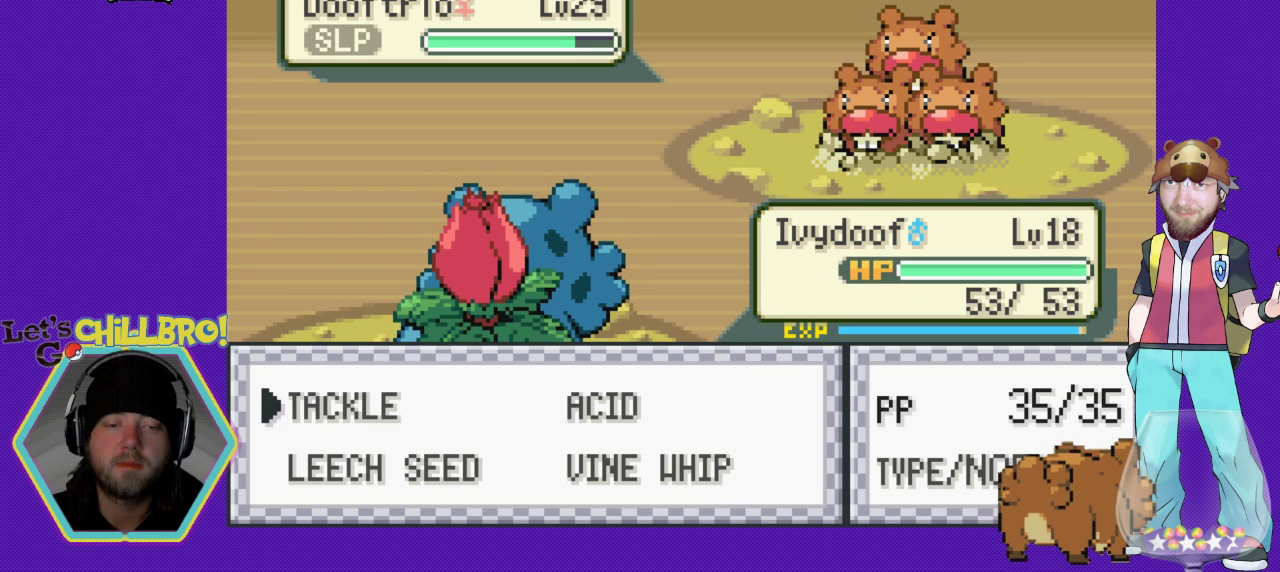
{"buttons": [], "events": []}
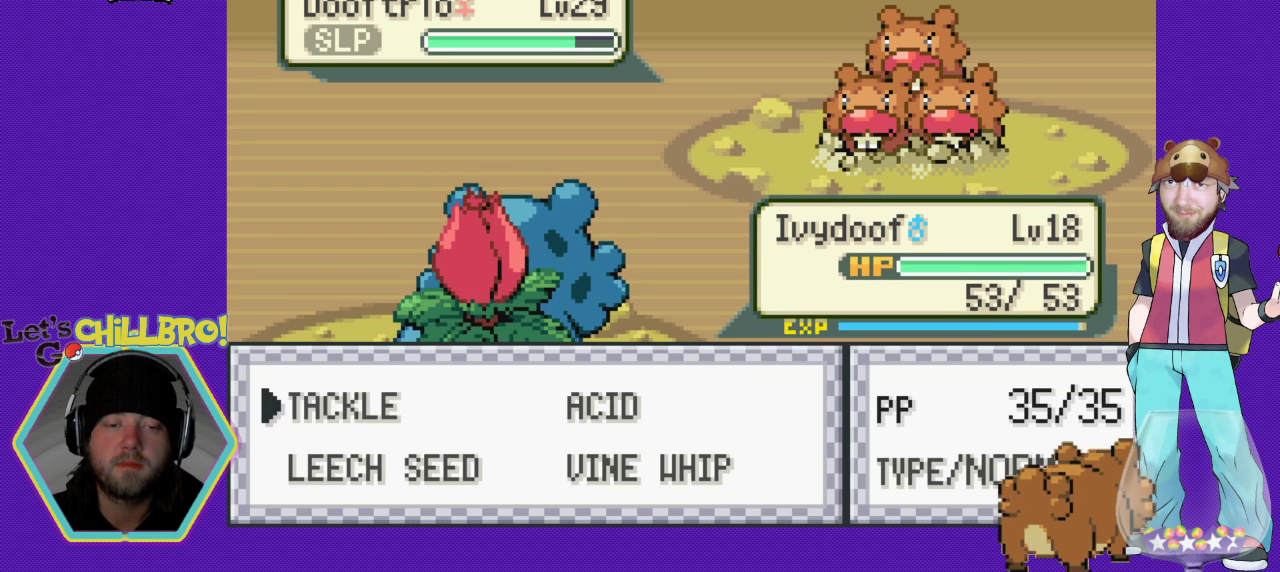
{"buttons": ["DPAD_DOWN"], "events": [[333, "DPAD_RIGHT", "down"], [400, "DPAD_RIGHT", "up"], [500, "DPAD_DOWN", "down"]]}
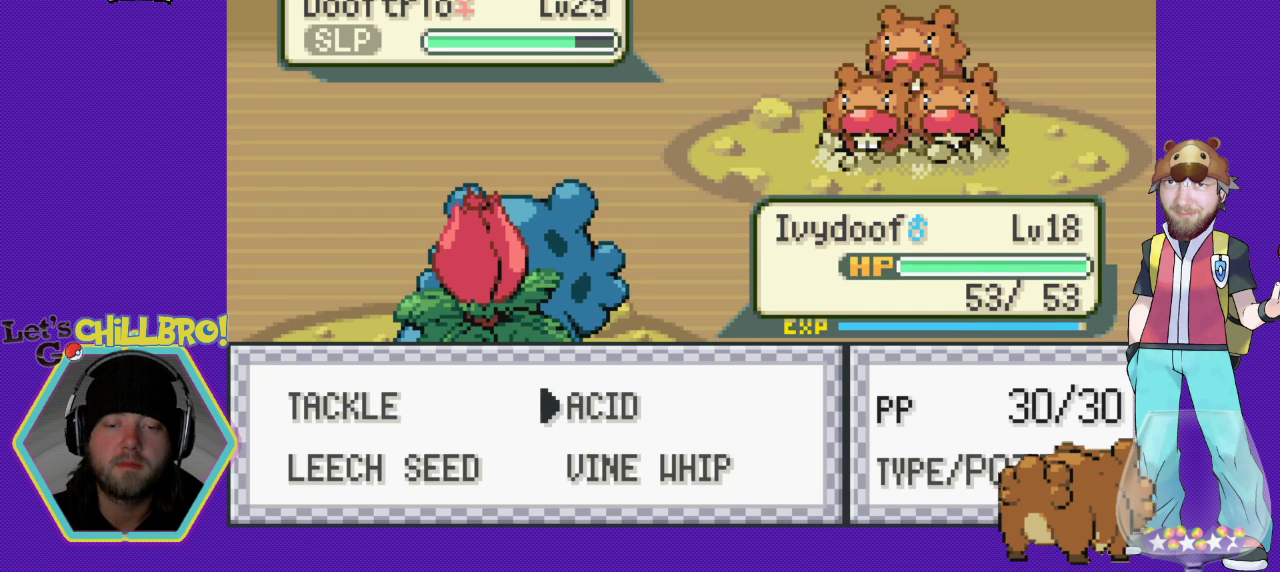
{"buttons": [], "events": [[133, "DPAD_DOWN", "up"]]}
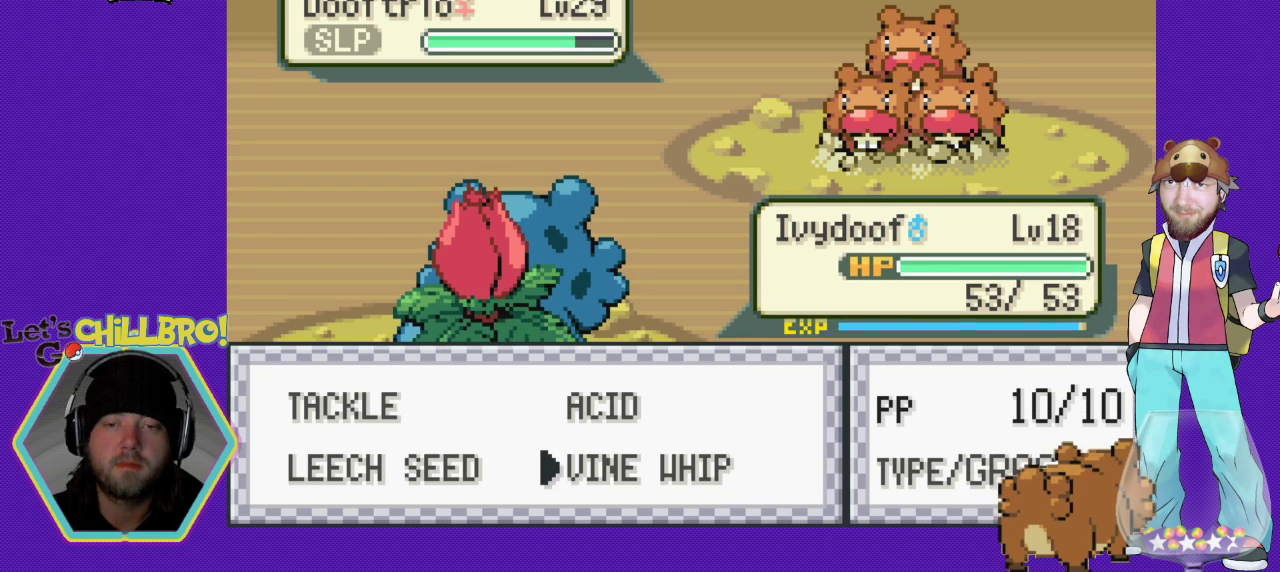
{"buttons": [], "events": [[333, "A", "down"], [500, "A", "up"]]}
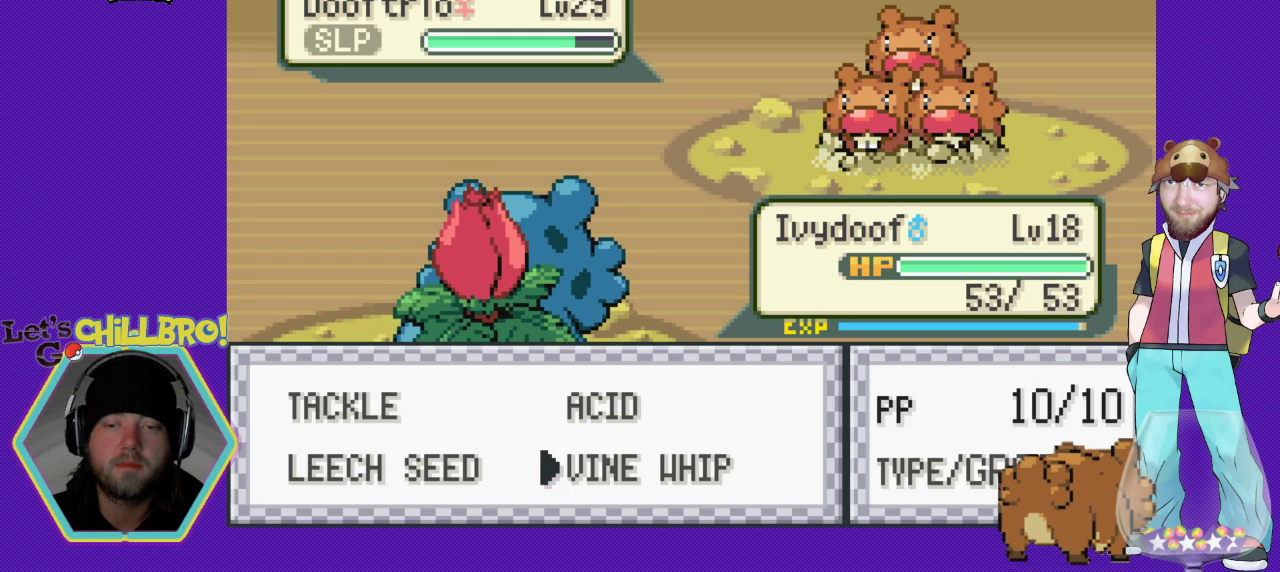
{"buttons": [], "events": []}
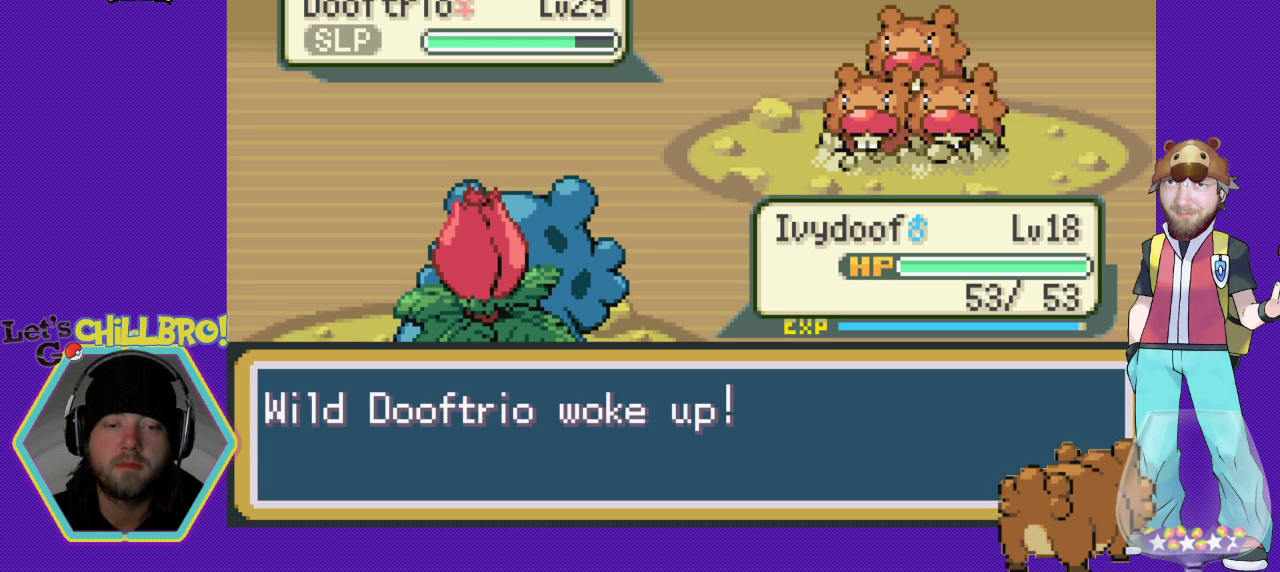
{"buttons": [], "events": []}
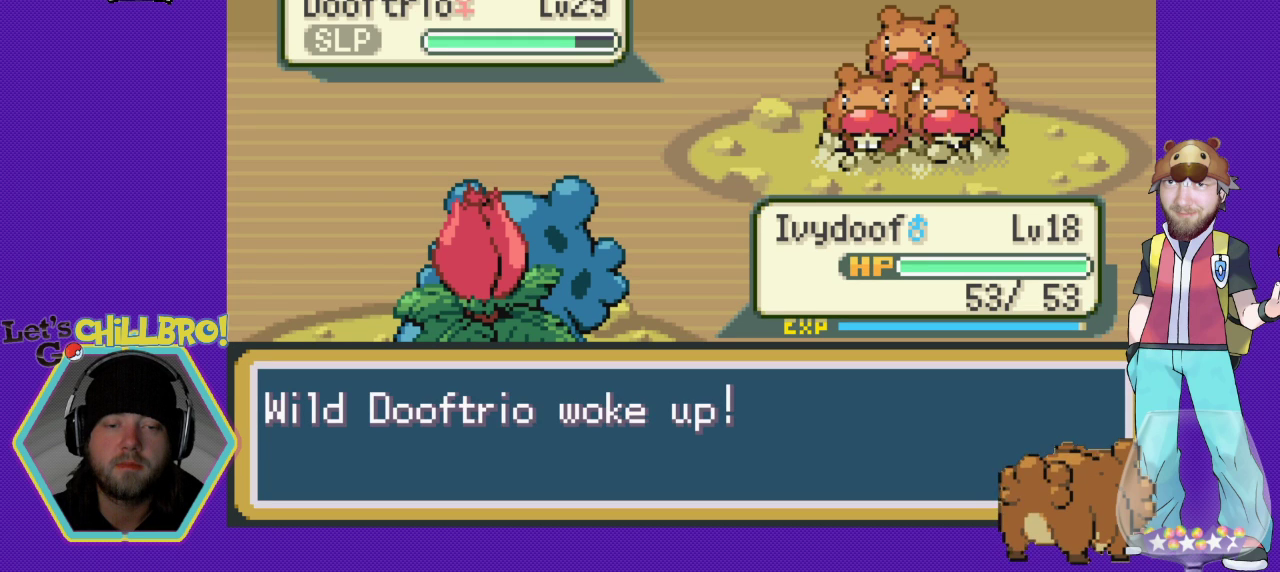
{"buttons": ["A"], "events": [[400, "A", "down"]]}